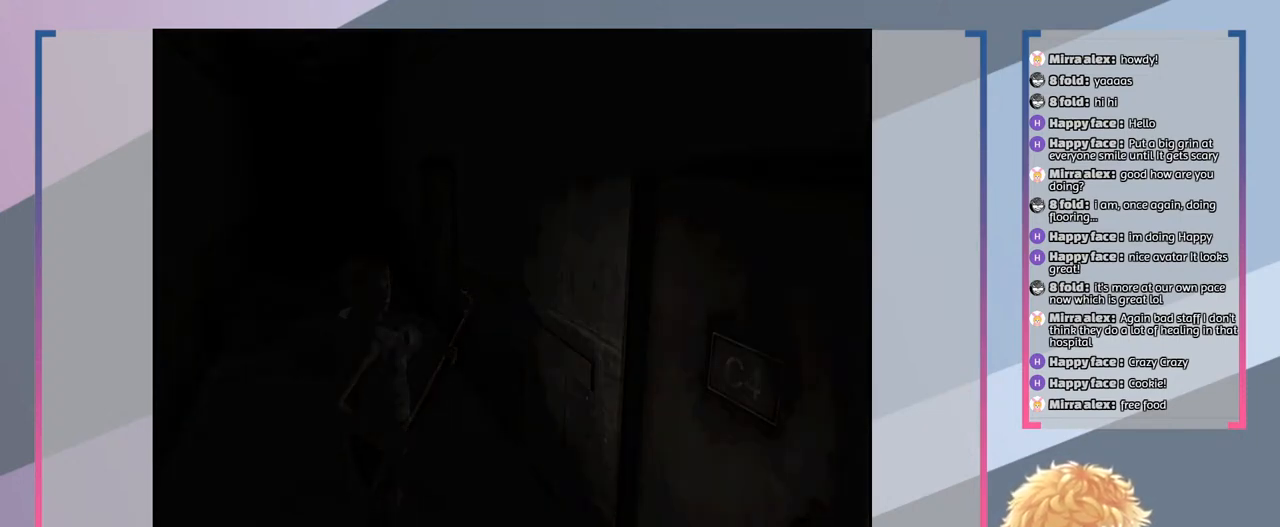
Gameplay with a controller (PlayStation layout); each line is a JSON object with the inputs held at the frame after it. "events" lists button and stick changes between this image and that frame as [ms after this image, input, new state], when the widget could be followed in between. Not read: L3 R3.
{"buttons": [], "left_stick": "center", "right_stick": "center", "events": []}
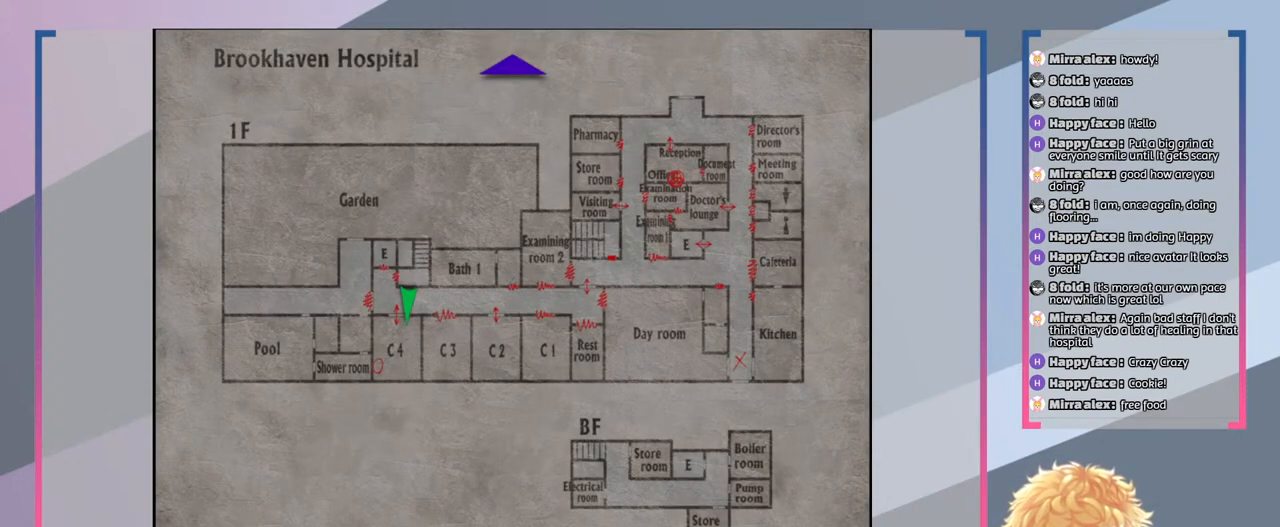
{"buttons": [], "left_stick": "center", "right_stick": "center", "events": []}
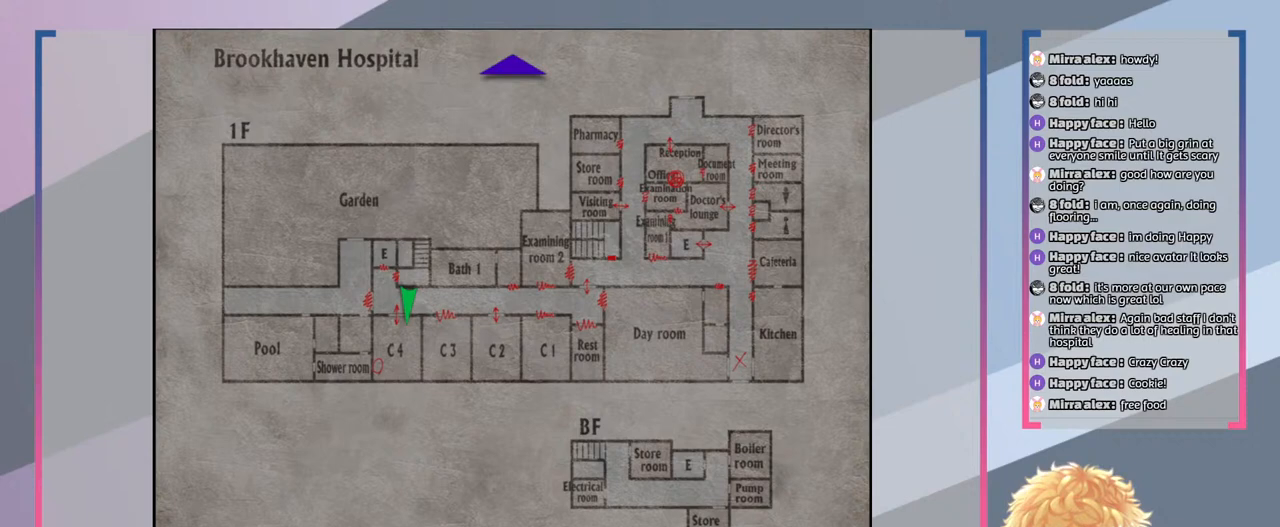
{"buttons": [], "left_stick": "center", "right_stick": "center", "events": [[167, "CIRCLE", "down"], [300, "CIRCLE", "up"]]}
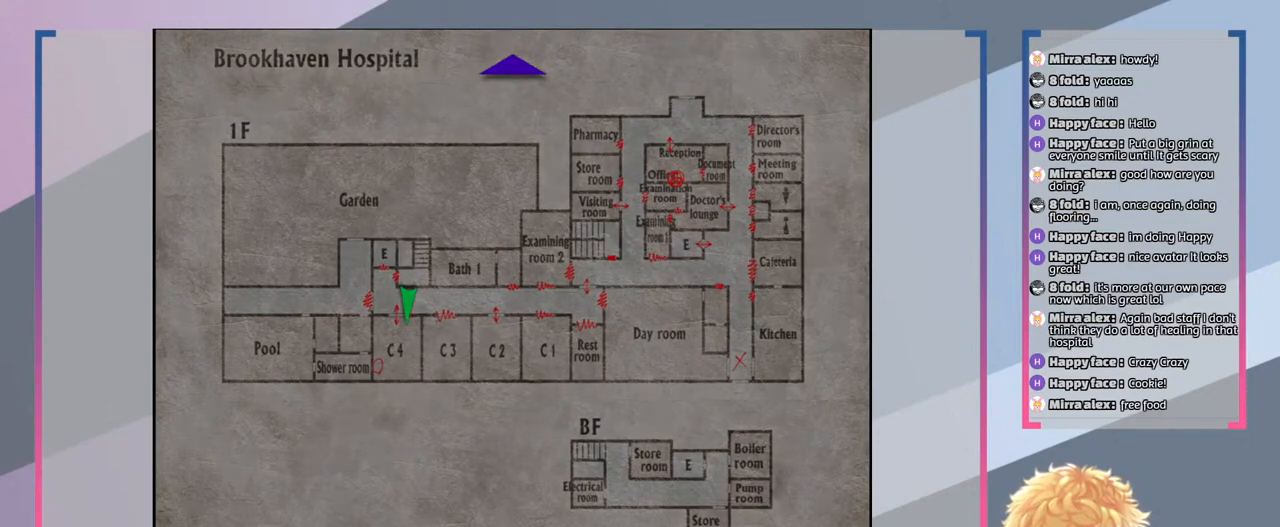
{"buttons": [], "left_stick": "center", "right_stick": "center", "events": []}
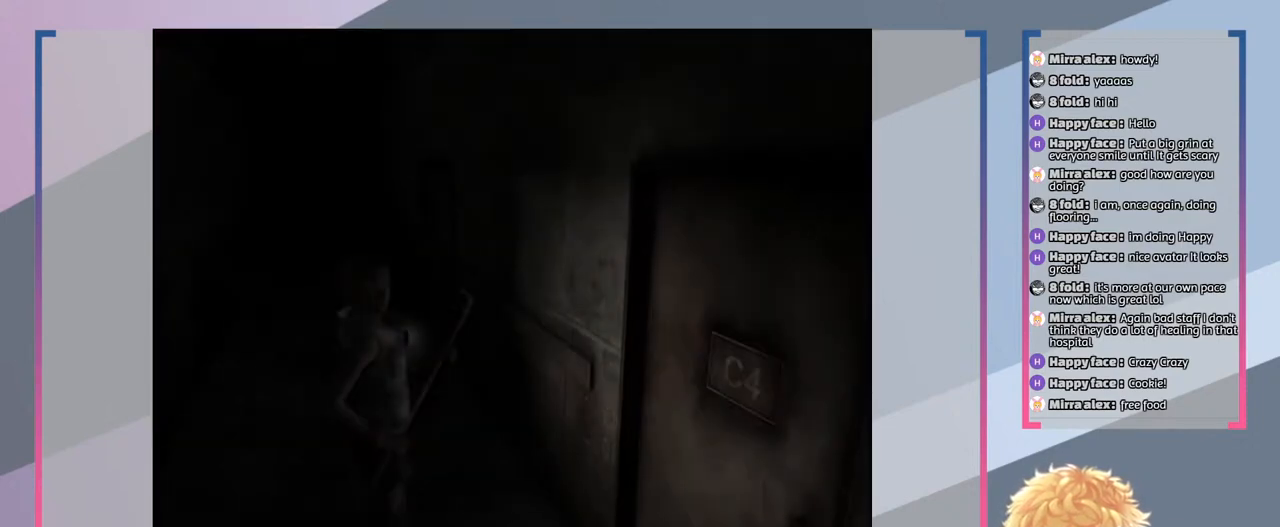
{"buttons": [], "left_stick": "center", "right_stick": "center", "events": []}
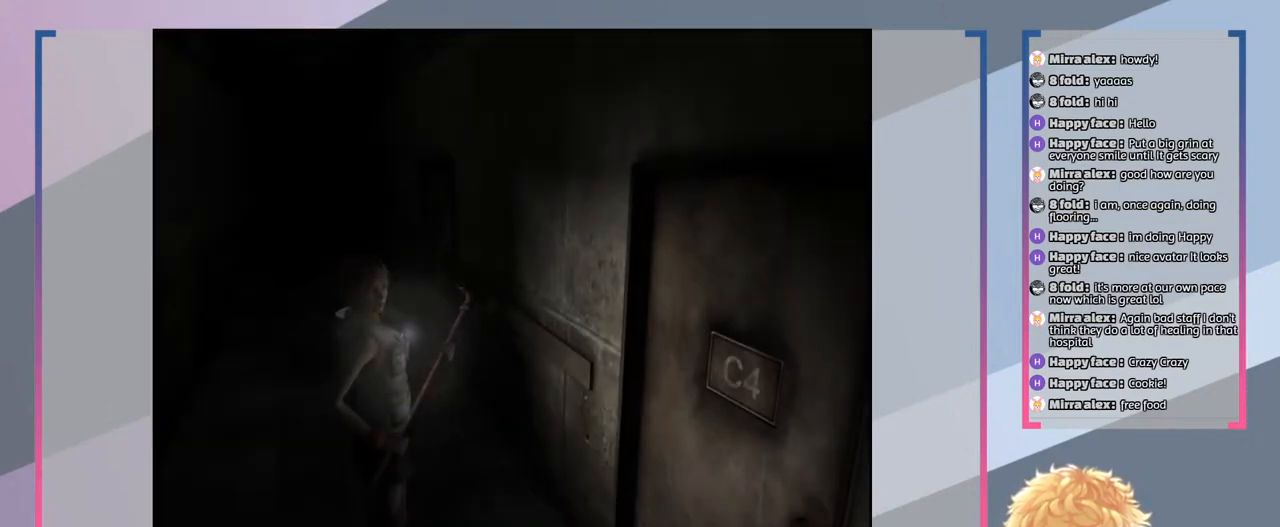
{"buttons": [], "left_stick": "center", "right_stick": "center", "events": [[233, "START", "down"], [433, "START", "up"]]}
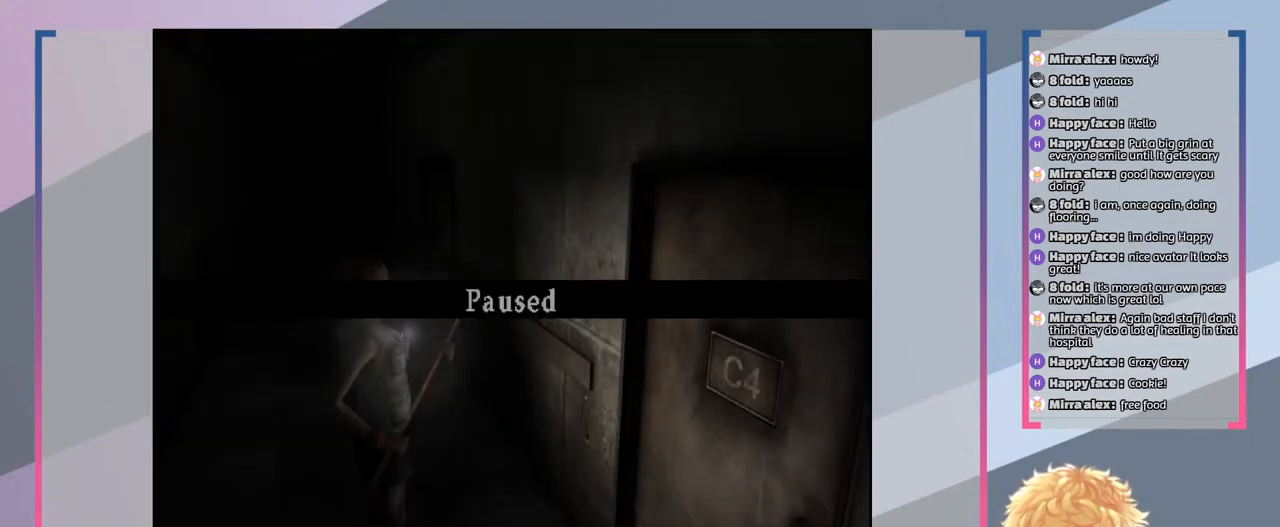
{"buttons": ["SELECT"], "left_stick": "center", "right_stick": "center", "events": [[133, "START", "down"], [233, "START", "up"], [467, "SELECT", "down"]]}
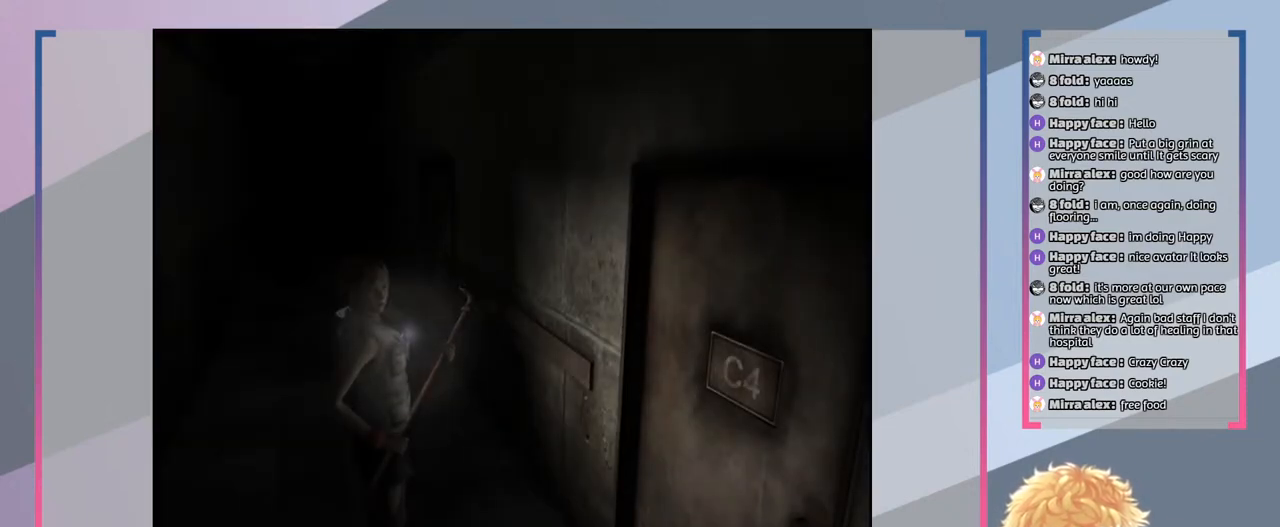
{"buttons": [], "left_stick": "center", "right_stick": "center", "events": [[167, "SELECT", "up"]]}
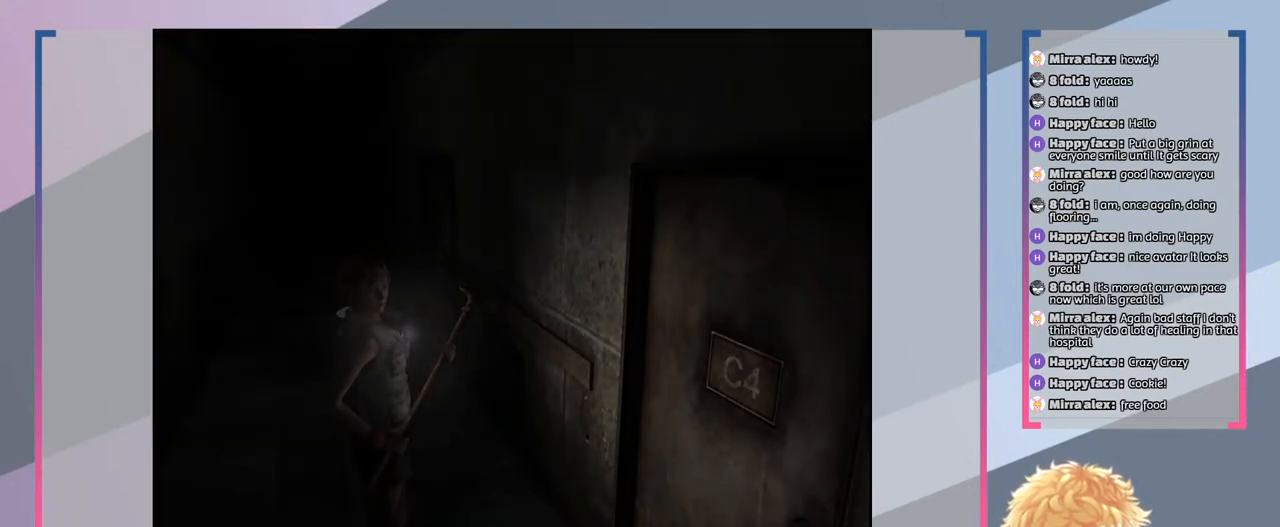
{"buttons": [], "left_stick": "center", "right_stick": "center", "events": []}
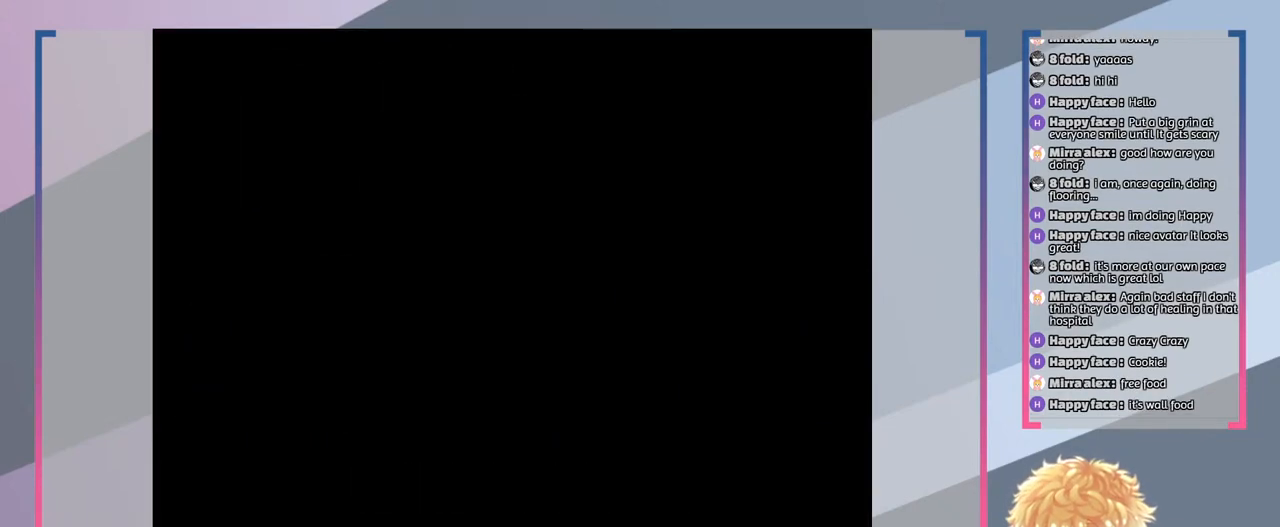
{"buttons": [], "left_stick": "center", "right_stick": "center", "events": []}
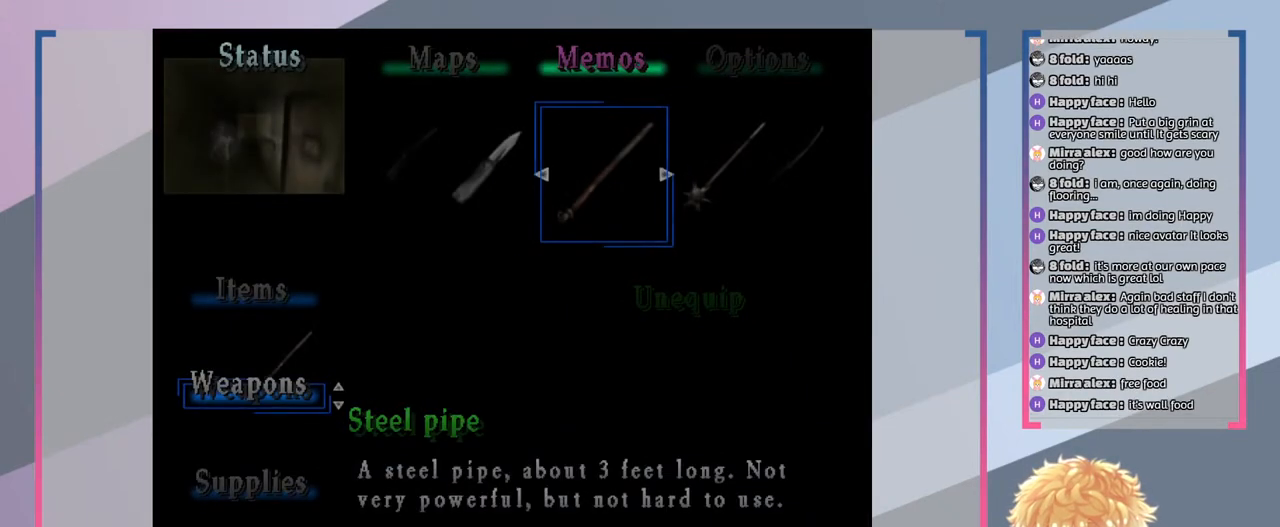
{"buttons": [], "left_stick": "center", "right_stick": "center", "events": []}
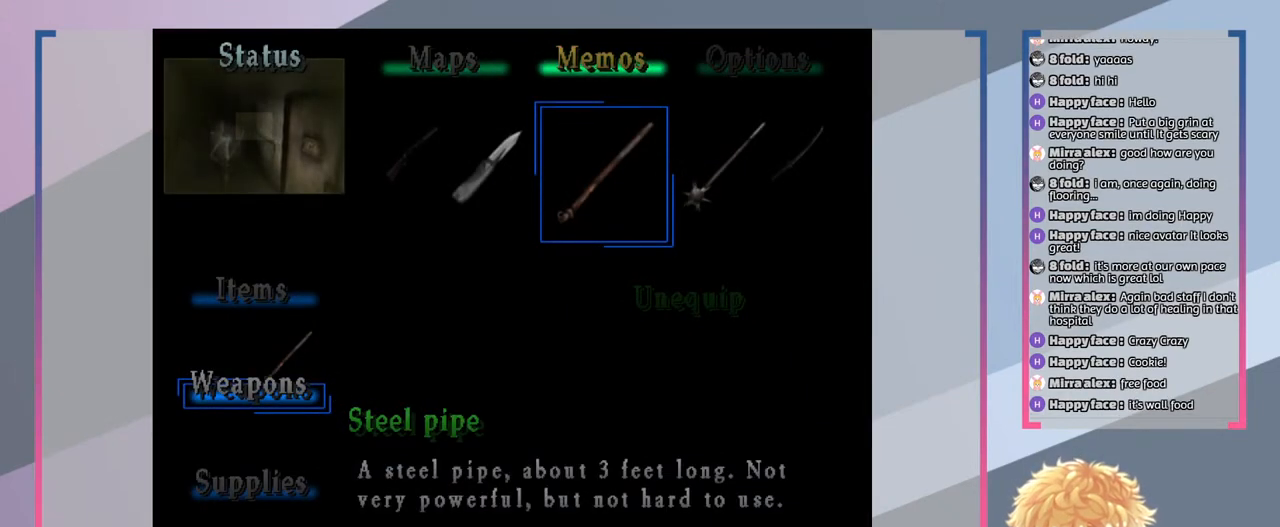
{"buttons": [], "left_stick": "center", "right_stick": "center", "events": [[300, "DPAD_UP", "down"], [433, "DPAD_UP", "up"]]}
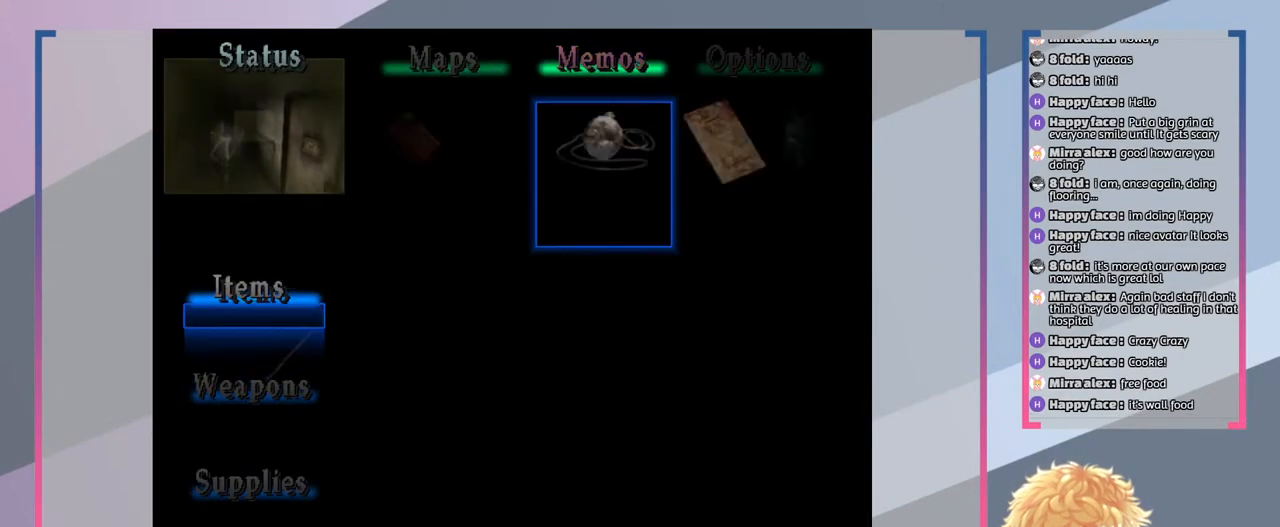
{"buttons": [], "left_stick": "center", "right_stick": "center", "events": []}
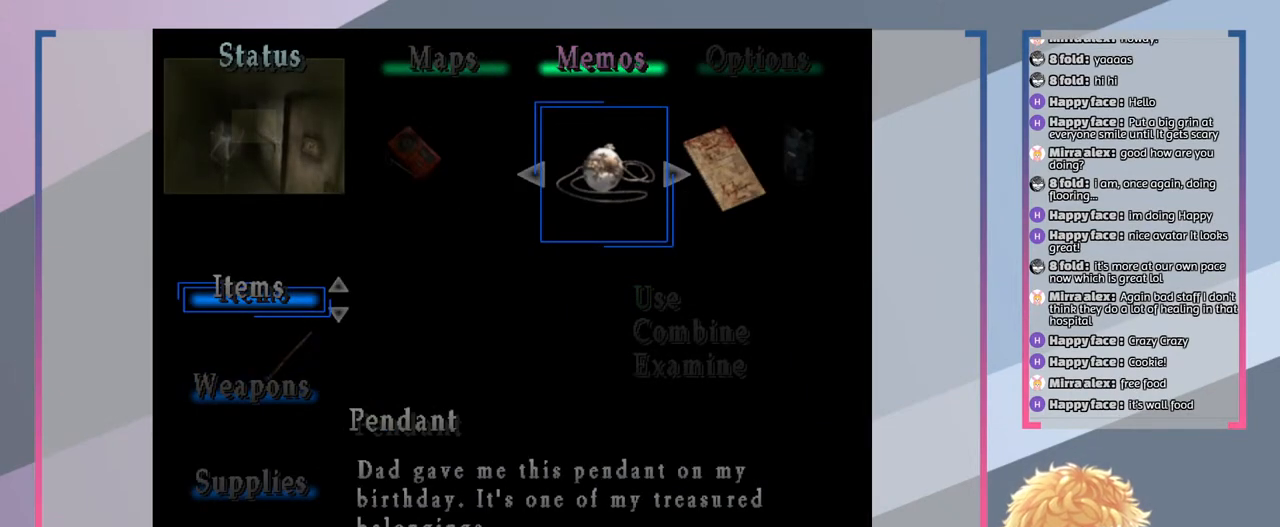
{"buttons": [], "left_stick": "center", "right_stick": "center", "events": [[333, "DPAD_RIGHT", "down"], [433, "DPAD_RIGHT", "up"]]}
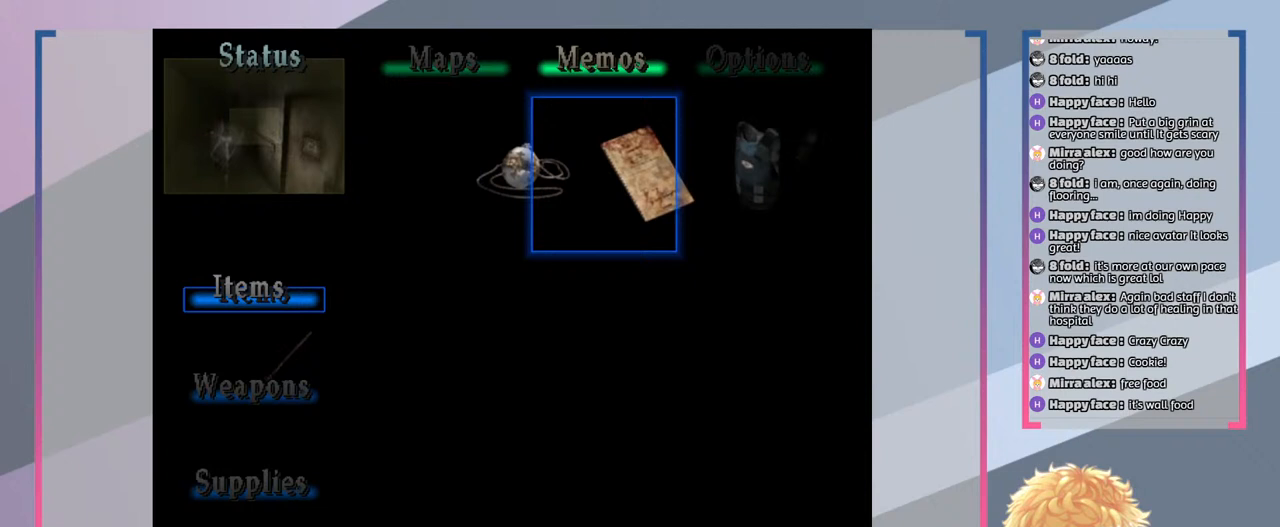
{"buttons": [], "left_stick": "center", "right_stick": "center", "events": [[167, "DPAD_RIGHT", "down"], [267, "DPAD_RIGHT", "up"]]}
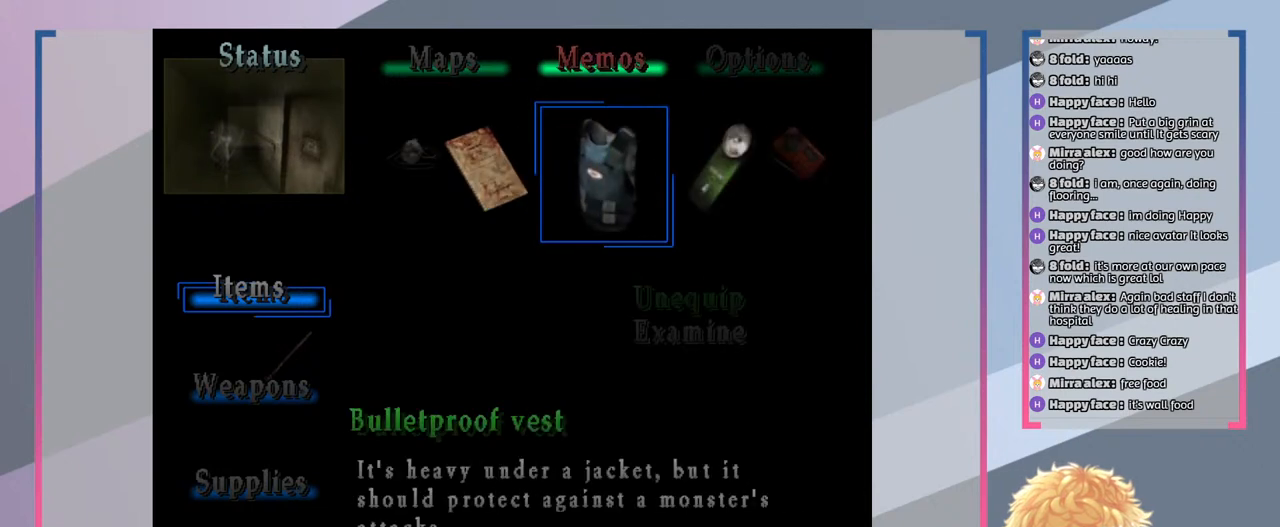
{"buttons": [], "left_stick": "center", "right_stick": "center", "events": [[33, "DPAD_RIGHT", "down"], [167, "DPAD_RIGHT", "up"]]}
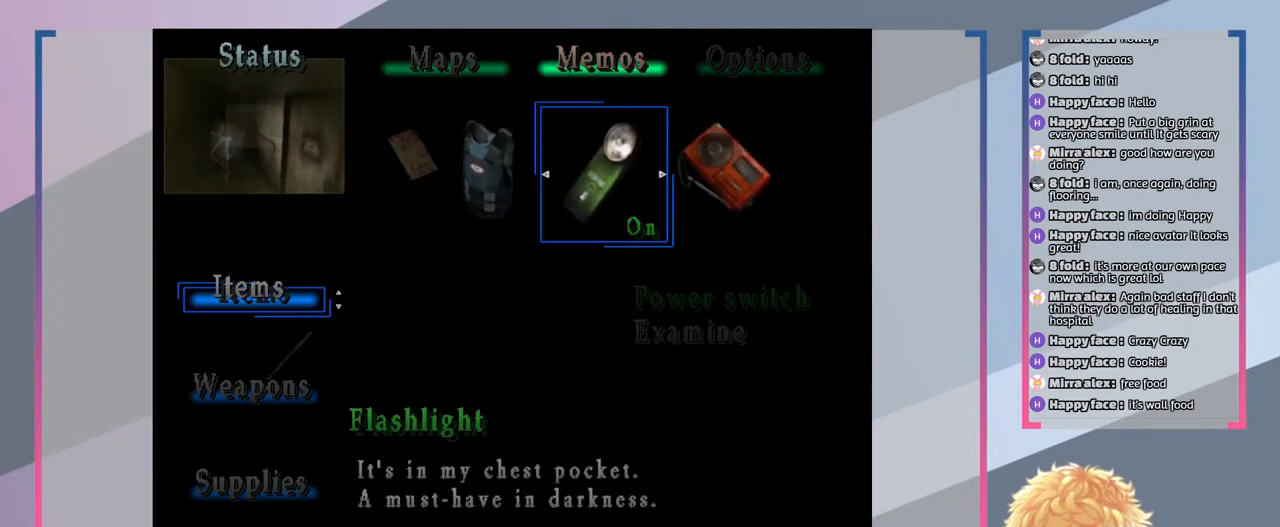
{"buttons": [], "left_stick": "center", "right_stick": "center", "events": [[267, "DPAD_RIGHT", "down"], [400, "DPAD_RIGHT", "up"]]}
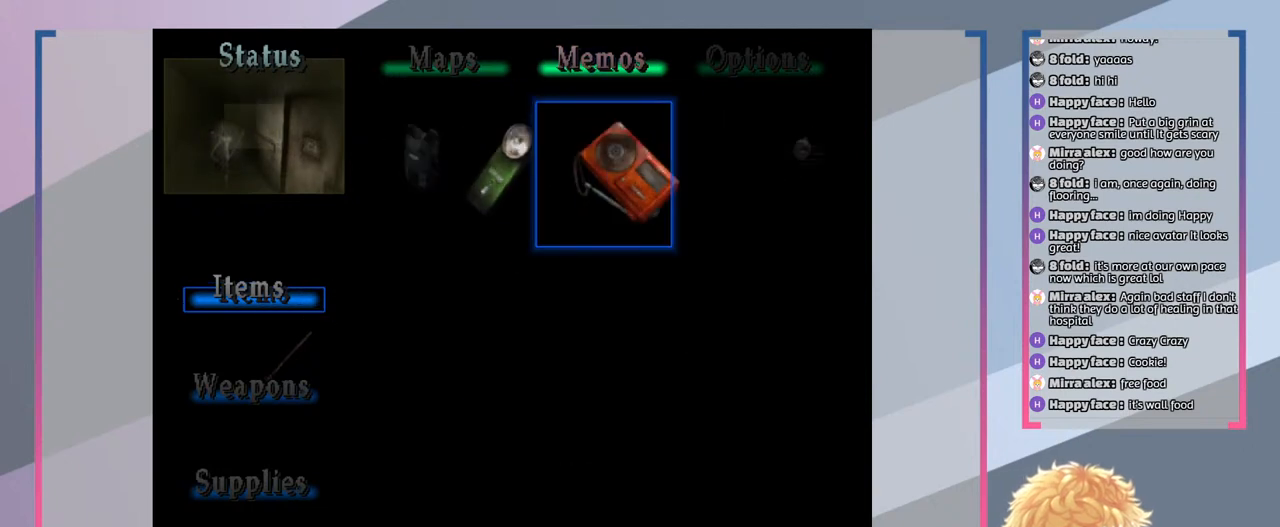
{"buttons": [], "left_stick": "center", "right_stick": "center", "events": [[300, "DPAD_RIGHT", "down"], [400, "DPAD_RIGHT", "up"]]}
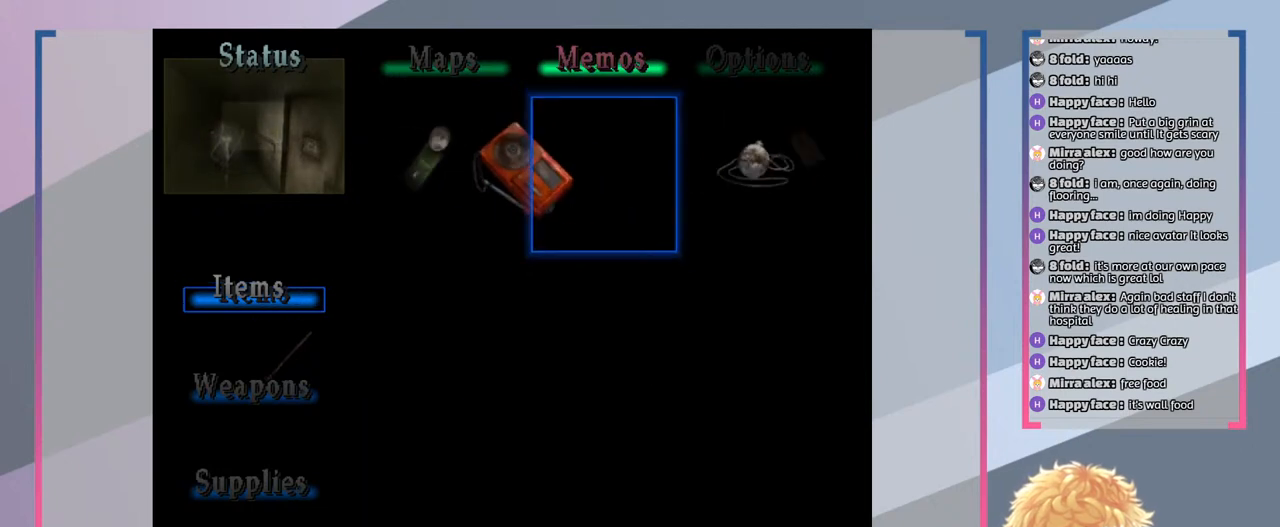
{"buttons": [], "left_stick": "center", "right_stick": "center", "events": [[267, "DPAD_RIGHT", "down"], [333, "DPAD_RIGHT", "up"]]}
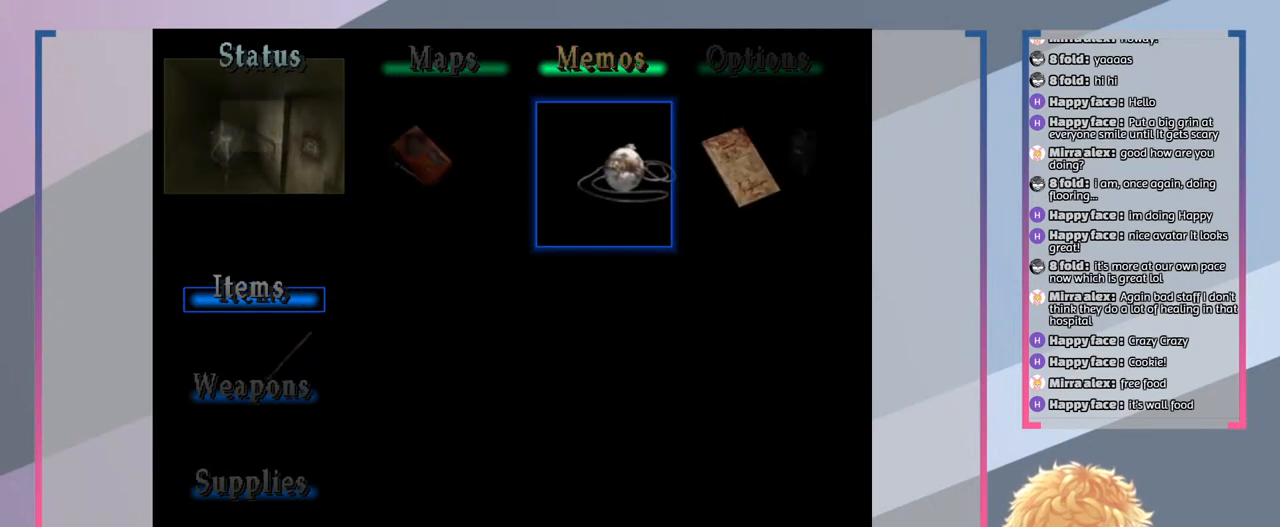
{"buttons": [], "left_stick": "center", "right_stick": "center", "events": [[33, "DPAD_RIGHT", "down"], [167, "DPAD_RIGHT", "up"]]}
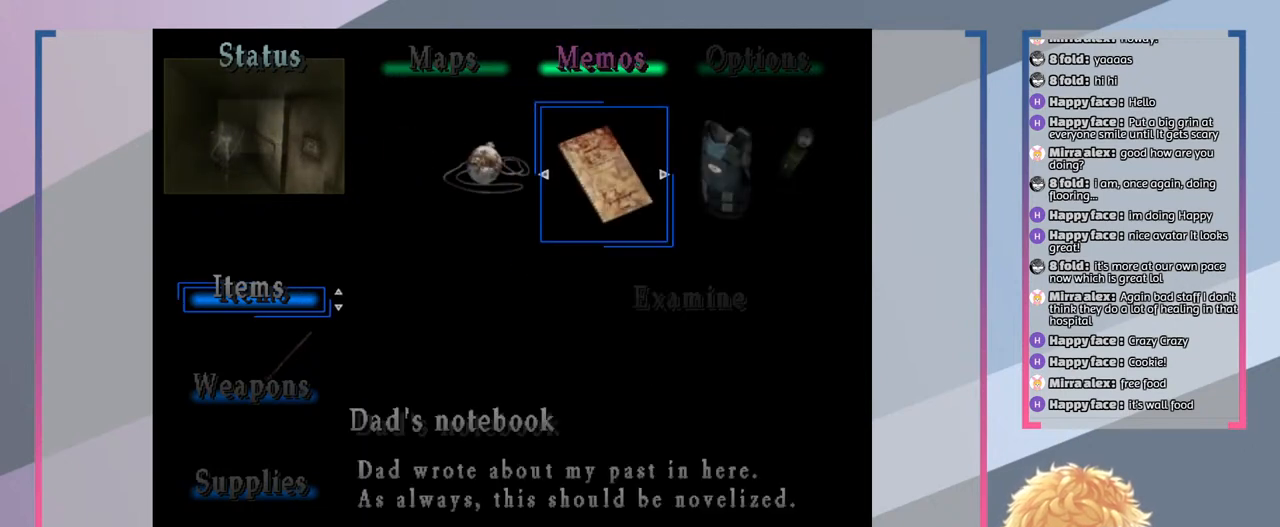
{"buttons": [], "left_stick": "center", "right_stick": "center", "events": []}
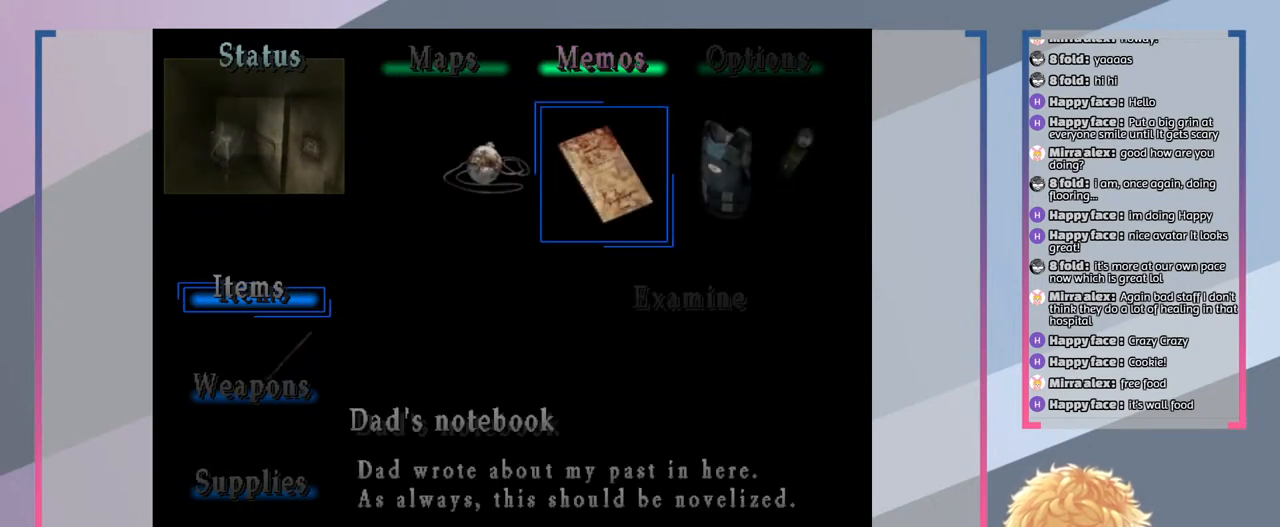
{"buttons": [], "left_stick": "center", "right_stick": "center", "events": []}
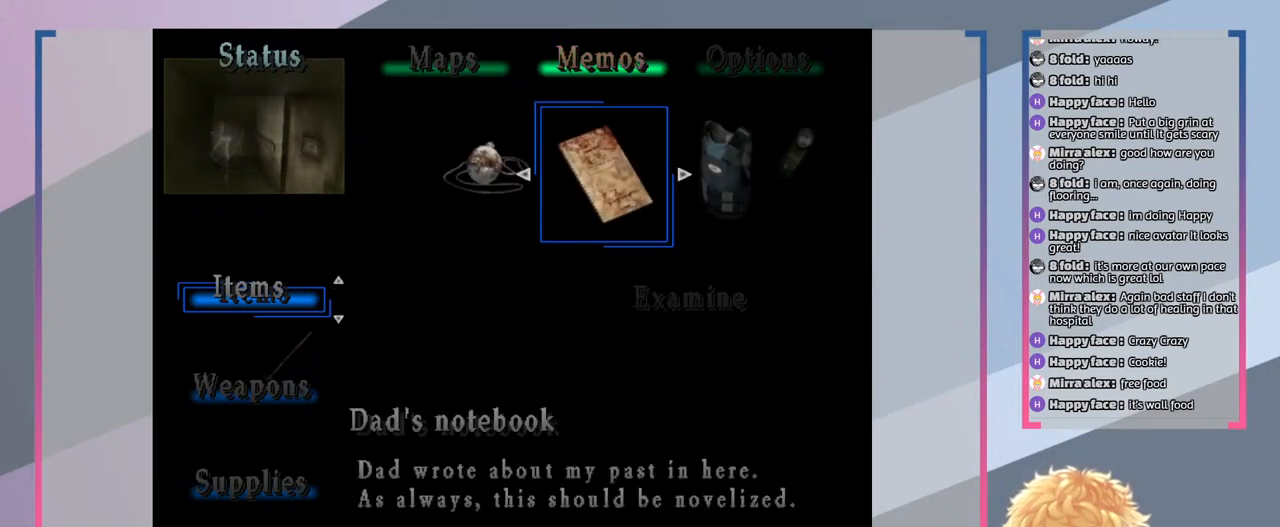
{"buttons": [], "left_stick": "center", "right_stick": "center", "events": []}
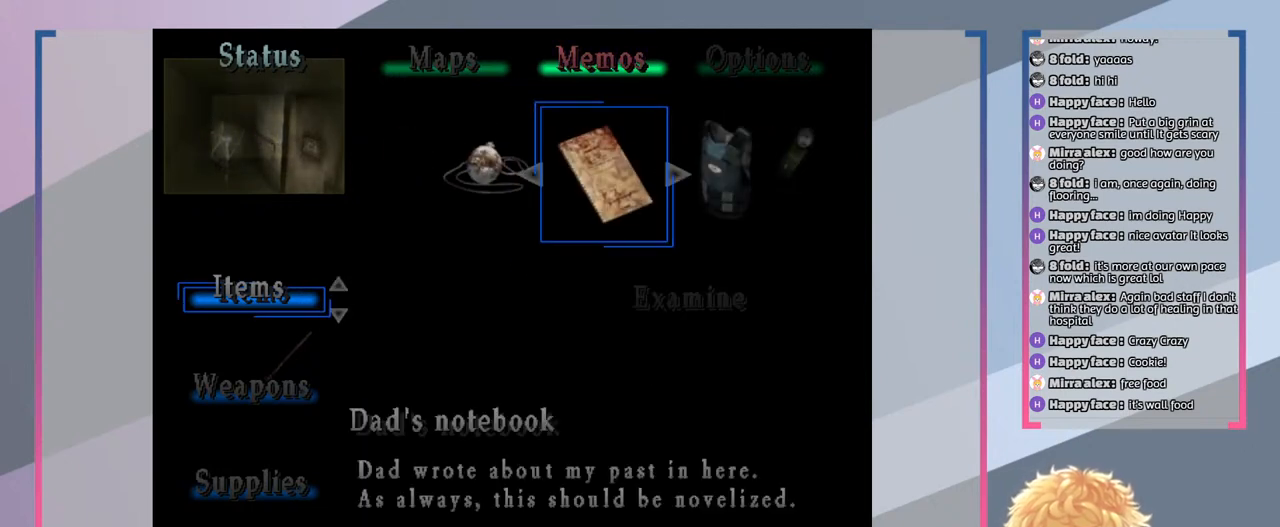
{"buttons": [], "left_stick": "center", "right_stick": "center", "events": [[267, "CROSS", "down"], [400, "CROSS", "up"]]}
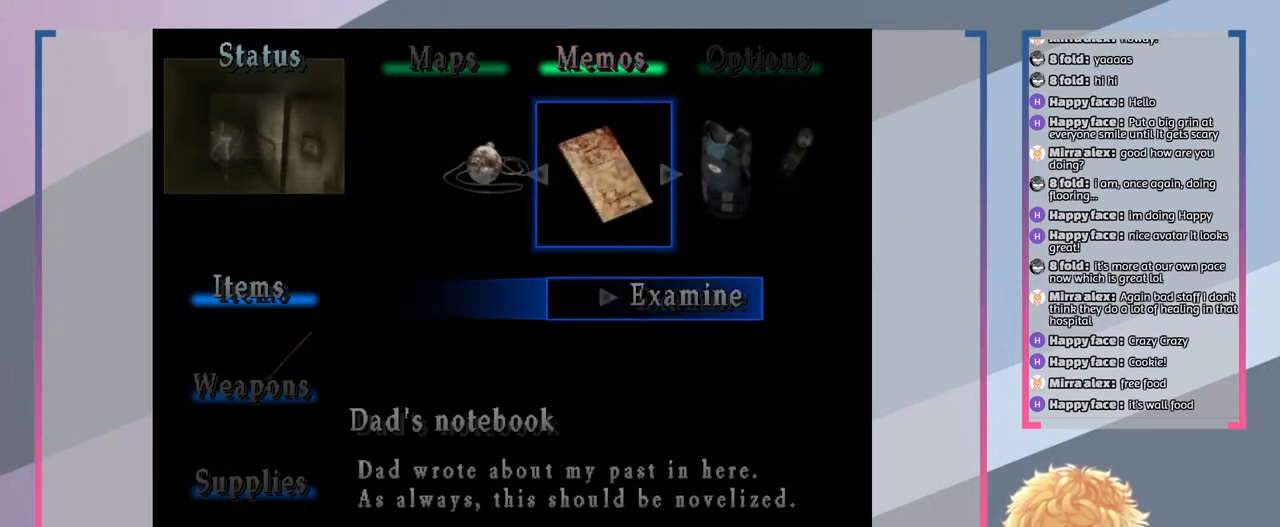
{"buttons": [], "left_stick": "center", "right_stick": "center", "events": []}
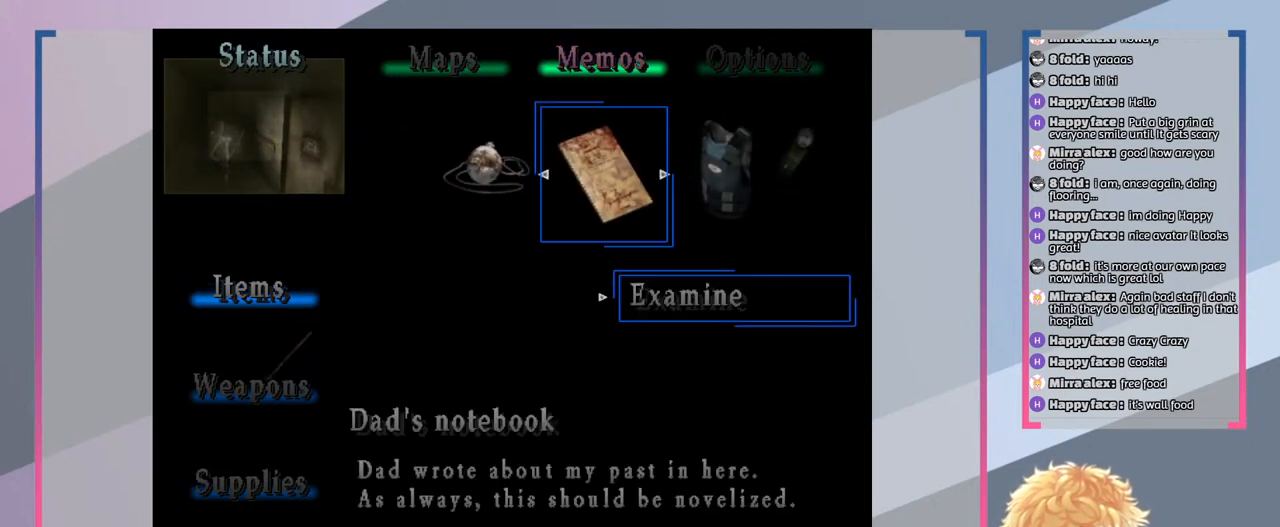
{"buttons": [], "left_stick": "center", "right_stick": "center", "events": []}
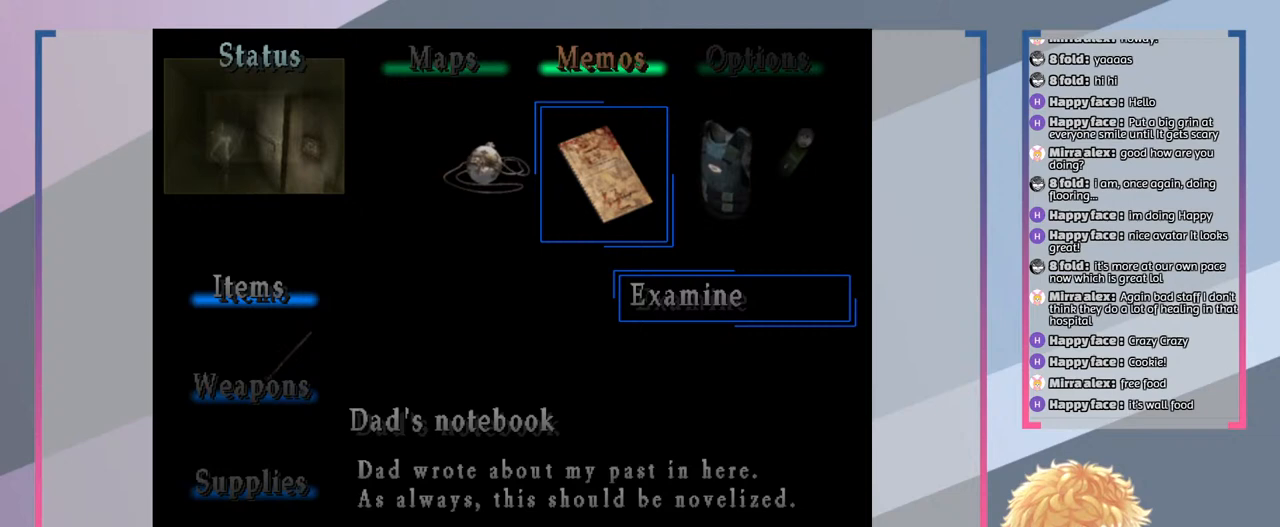
{"buttons": [], "left_stick": "center", "right_stick": "center", "events": [[100, "CROSS", "down"], [233, "CROSS", "up"]]}